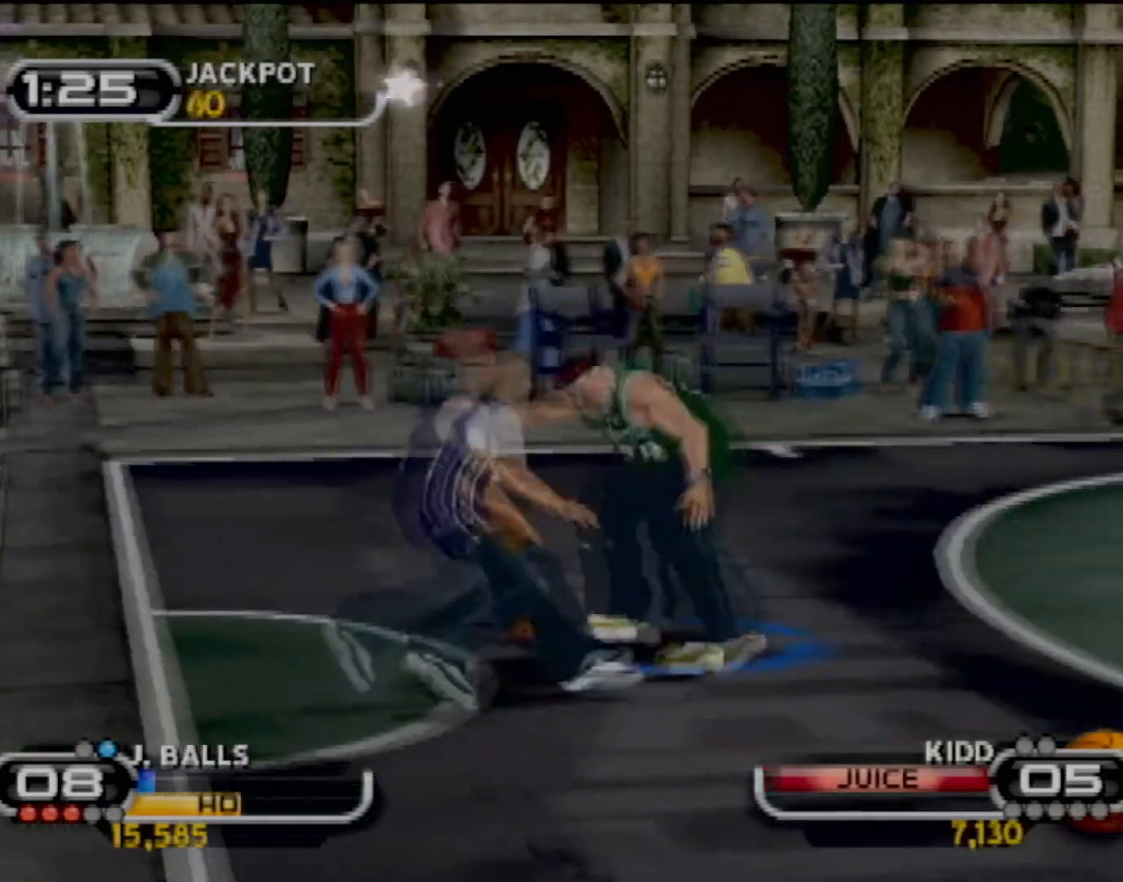
Gameplay with a controller (PlayStation layout); each line is a JSON object with the inputs held at the frame after it. "events" lists button and stick changes between this image and that frame as [ms after this image, input, new state], when the widget could be followed in between. Not read: L3 R3 right_stick.
{"buttons": [], "left_stick": "down-right", "events": [[33, "CIRCLE", "down"], [134, "CIRCLE", "up"], [200, "CIRCLE", "down"], [334, "CIRCLE", "up"], [400, "CIRCLE", "down"], [467, "CIRCLE", "up"]]}
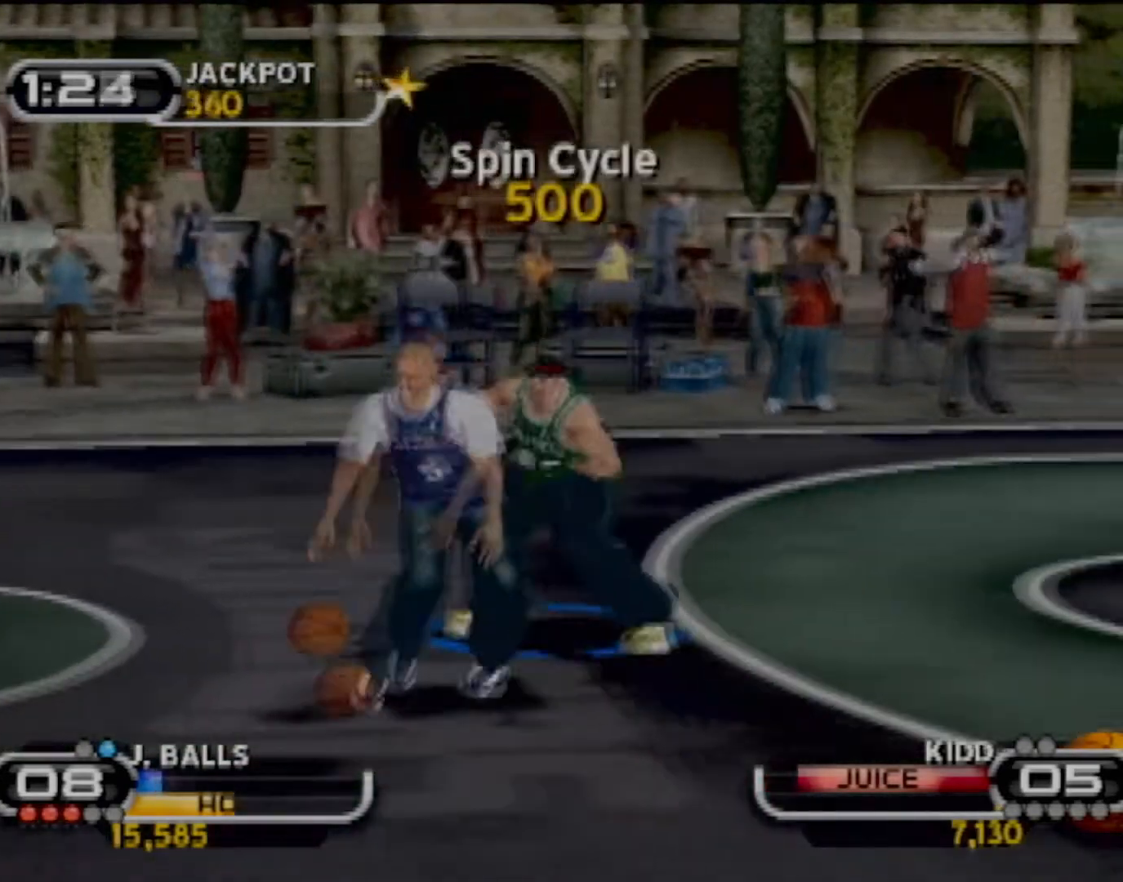
{"buttons": [], "left_stick": "up-right", "events": [[66, "left_stick", "down"], [166, "R2", "down"], [333, "R2", "up"], [367, "left_stick", "up-right"]]}
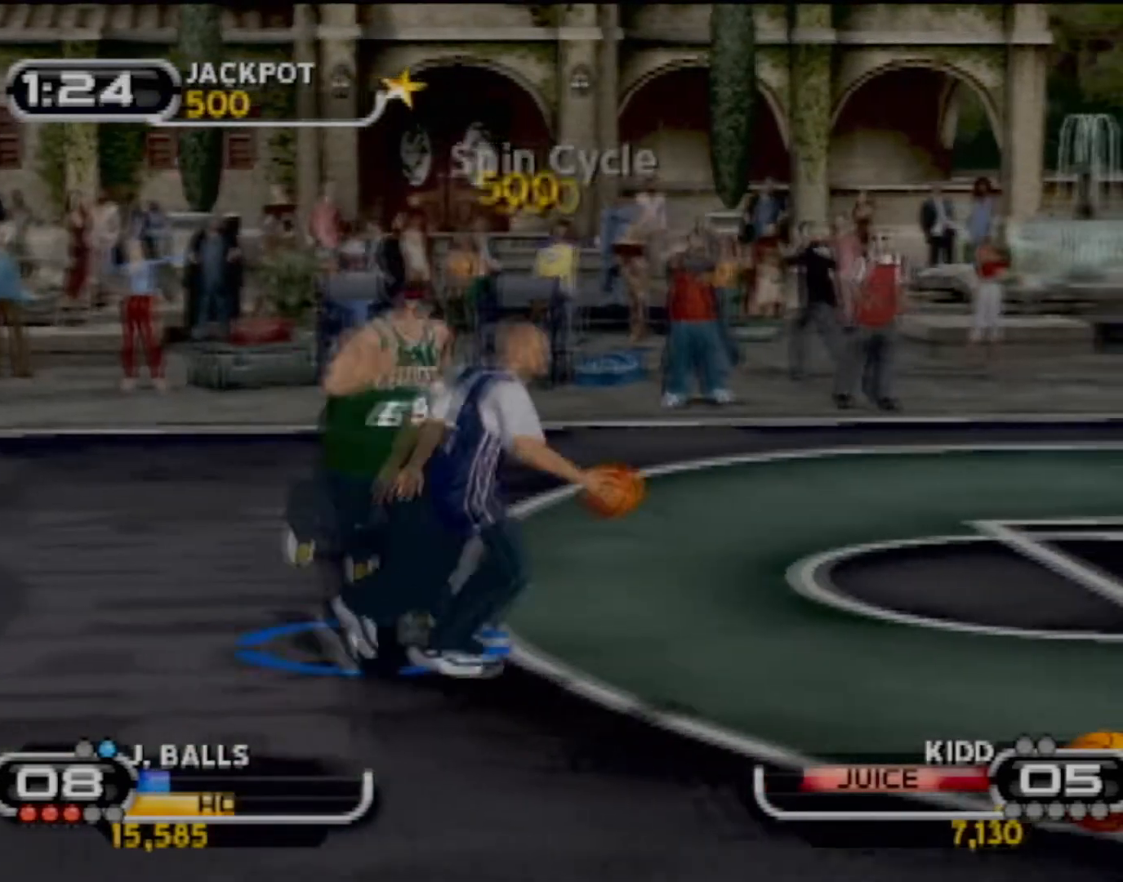
{"buttons": ["R2"], "left_stick": "center", "events": [[200, "R2", "down"], [300, "CIRCLE", "down"], [434, "left_stick", "center"], [501, "CIRCLE", "up"]]}
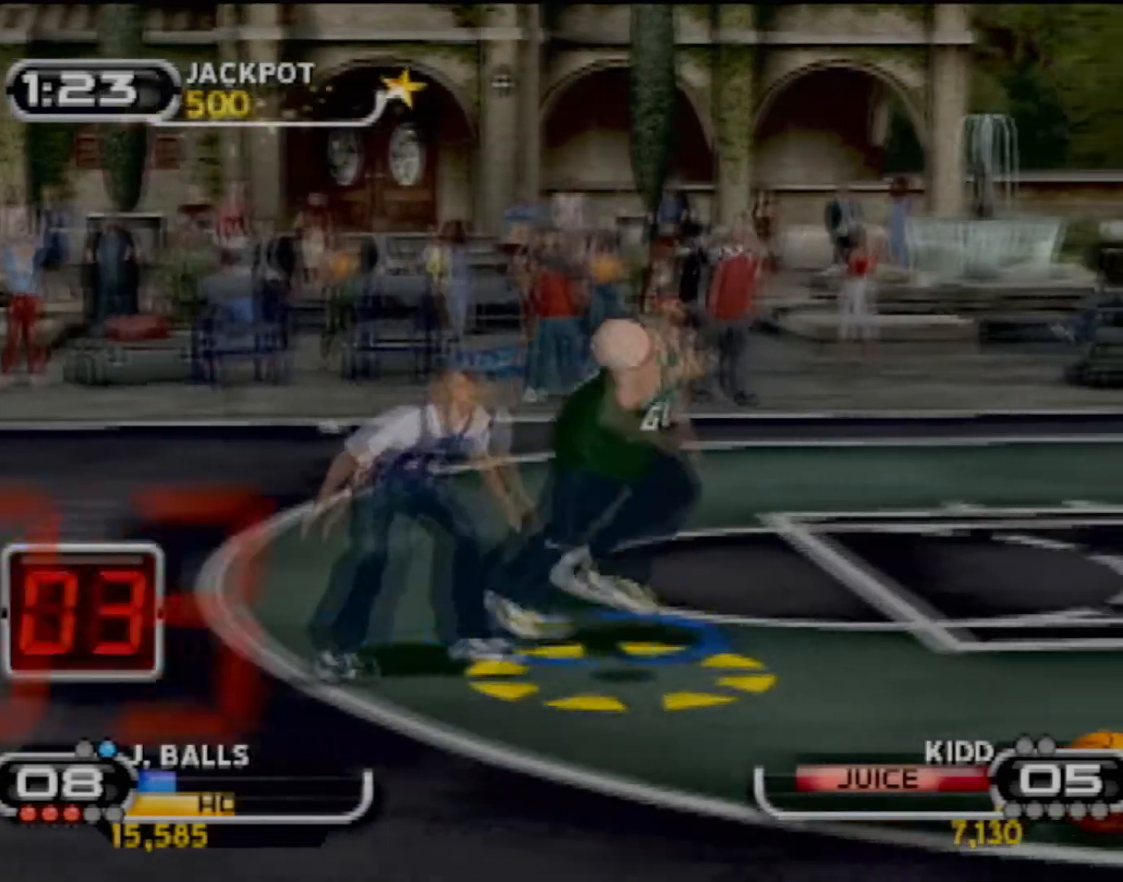
{"buttons": [], "left_stick": "center", "events": [[66, "R2", "up"]]}
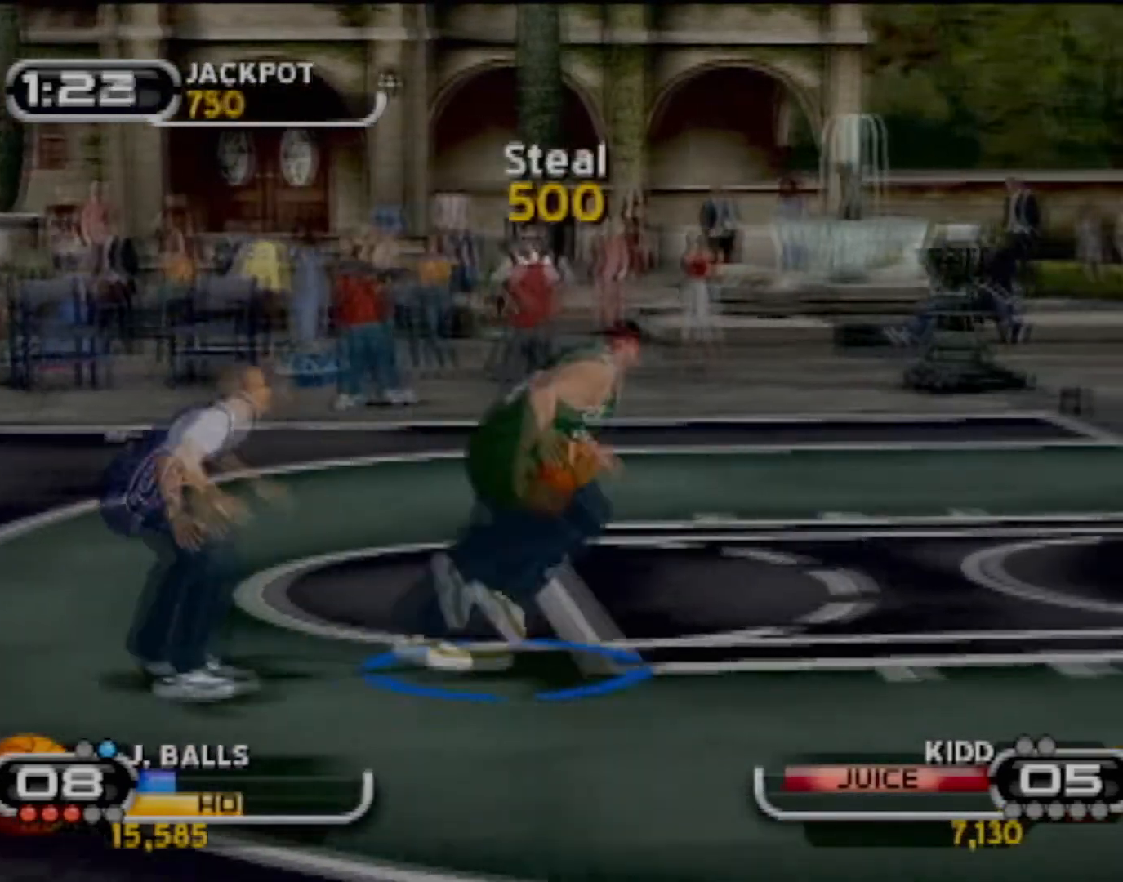
{"buttons": [], "left_stick": "center", "events": []}
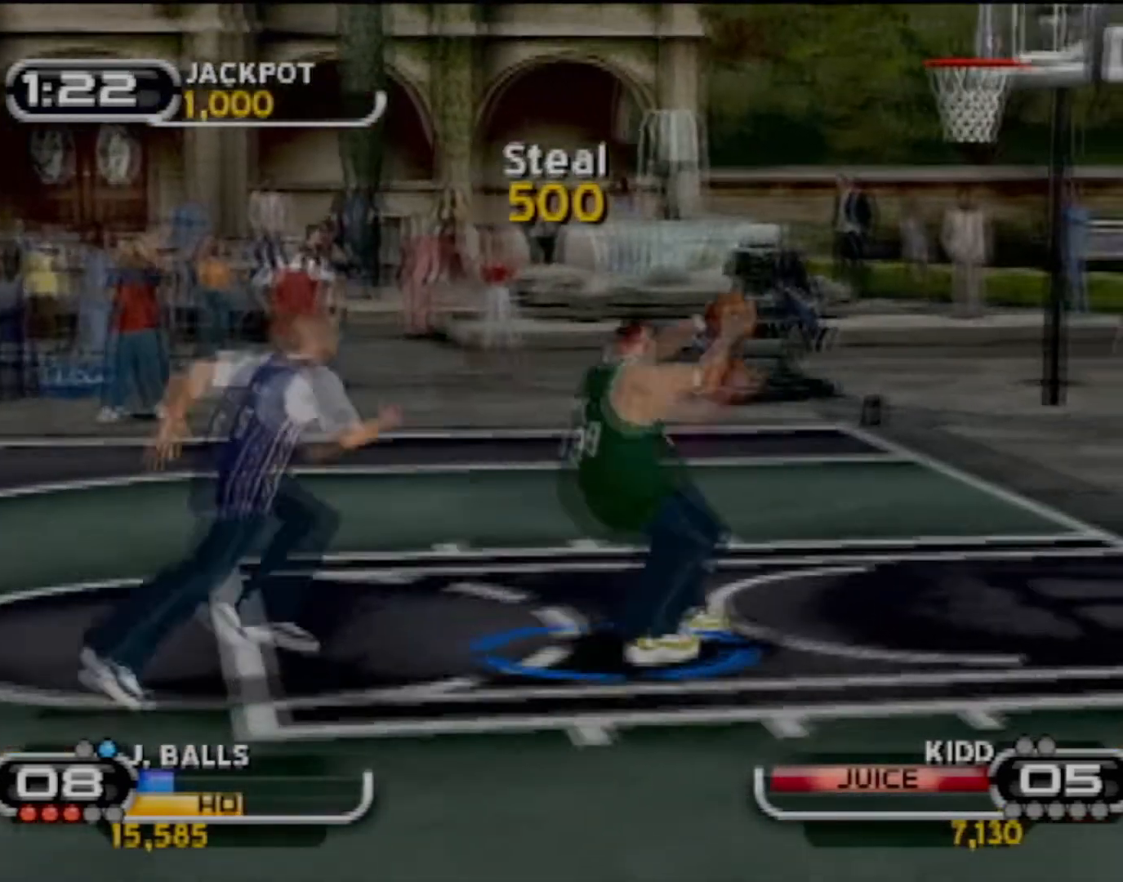
{"buttons": [], "left_stick": "center", "events": []}
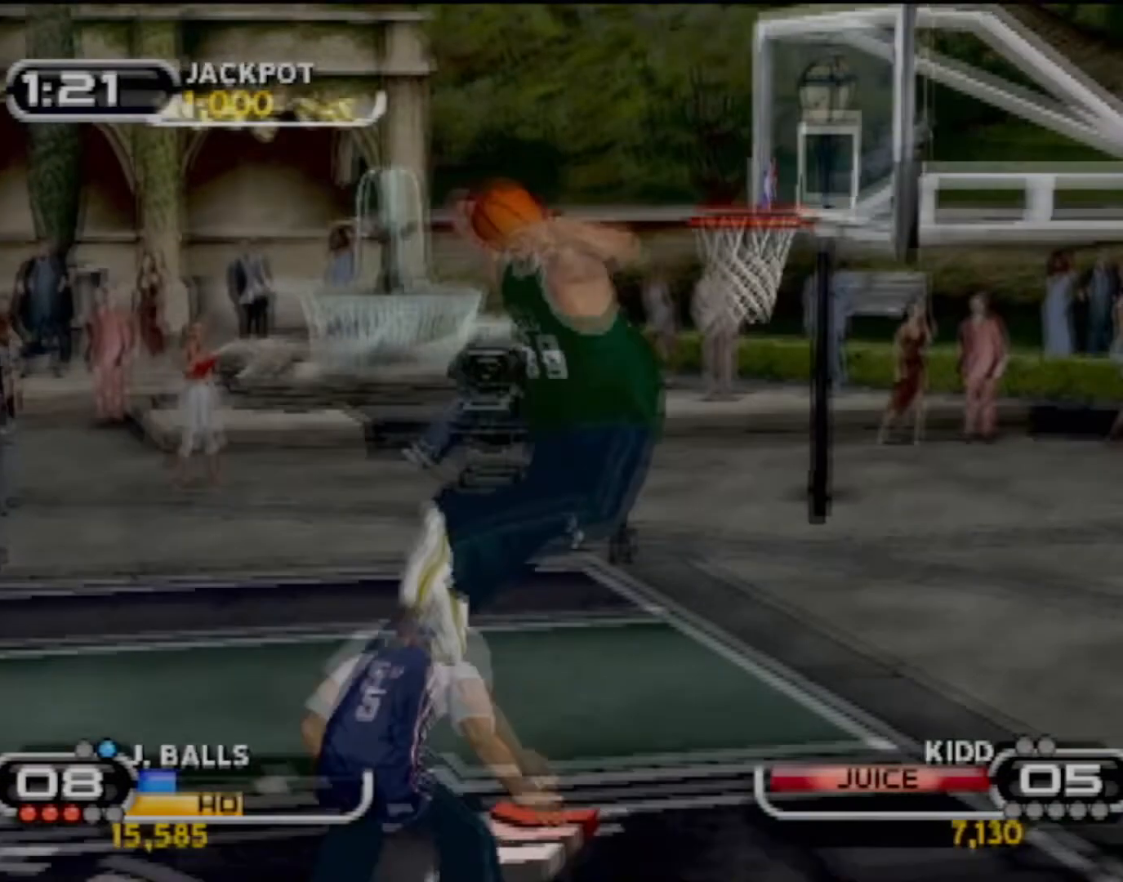
{"buttons": ["CROSS"], "left_stick": "center", "events": [[501, "CROSS", "down"]]}
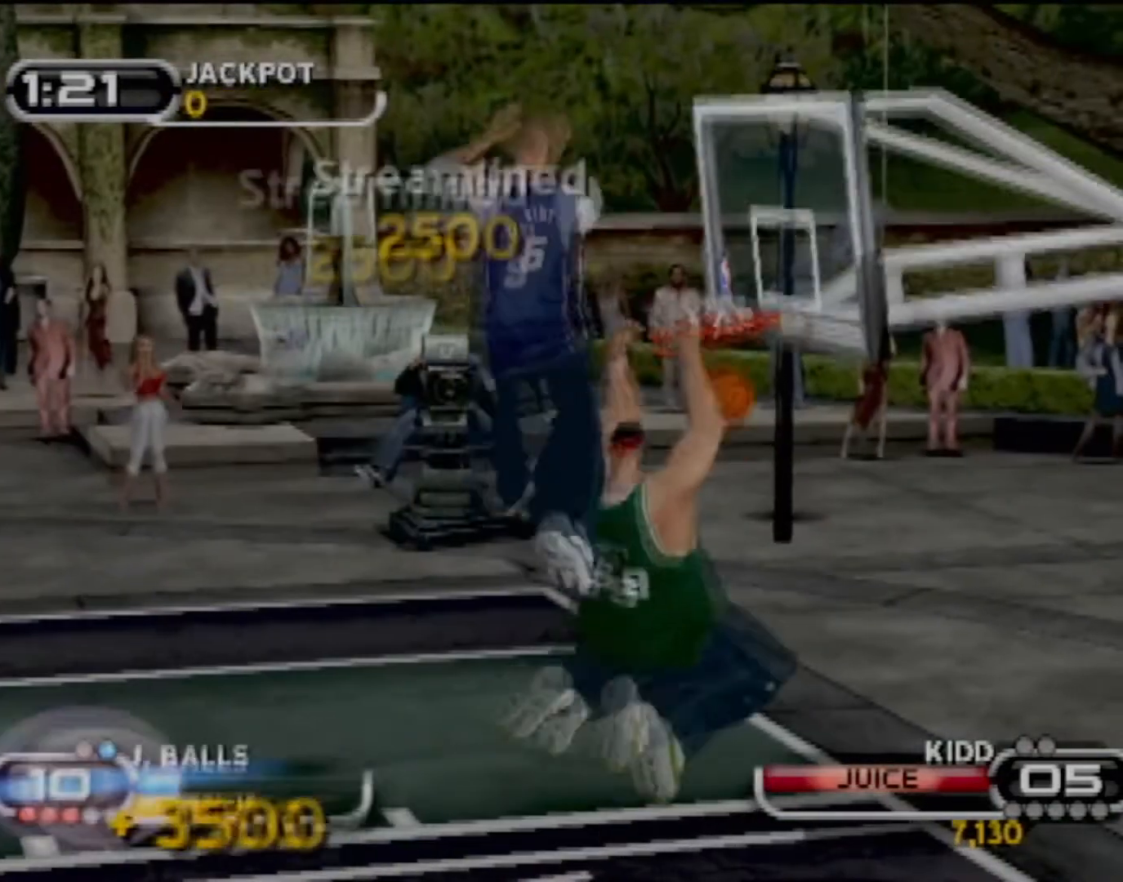
{"buttons": [], "left_stick": "center", "events": [[100, "CROSS", "up"], [166, "CROSS", "down"], [200, "left_stick", "left"], [300, "CROSS", "up"], [367, "CROSS", "down"], [467, "CROSS", "up"], [500, "left_stick", "center"]]}
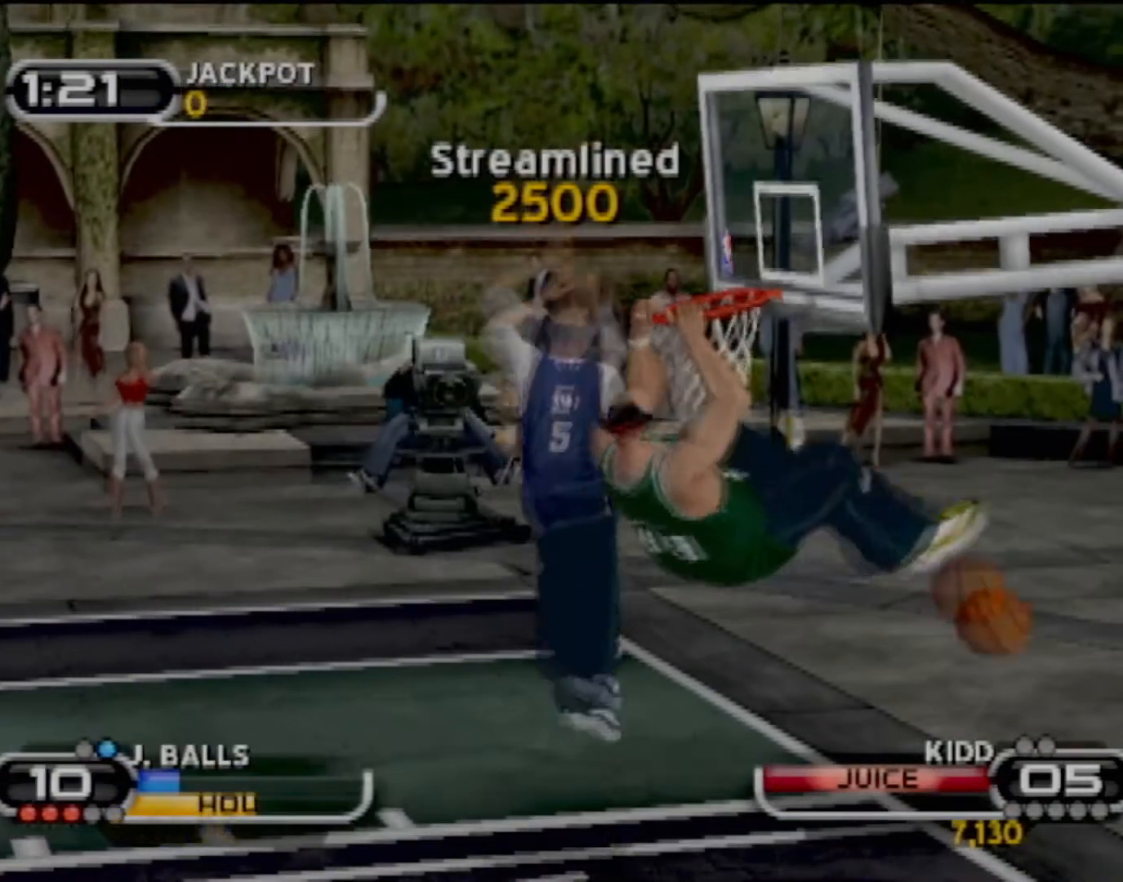
{"buttons": [], "left_stick": "center", "events": [[67, "CROSS", "down"], [100, "left_stick", "down-left"], [134, "CROSS", "up"], [300, "CROSS", "down"], [334, "left_stick", "center"], [367, "CROSS", "up"]]}
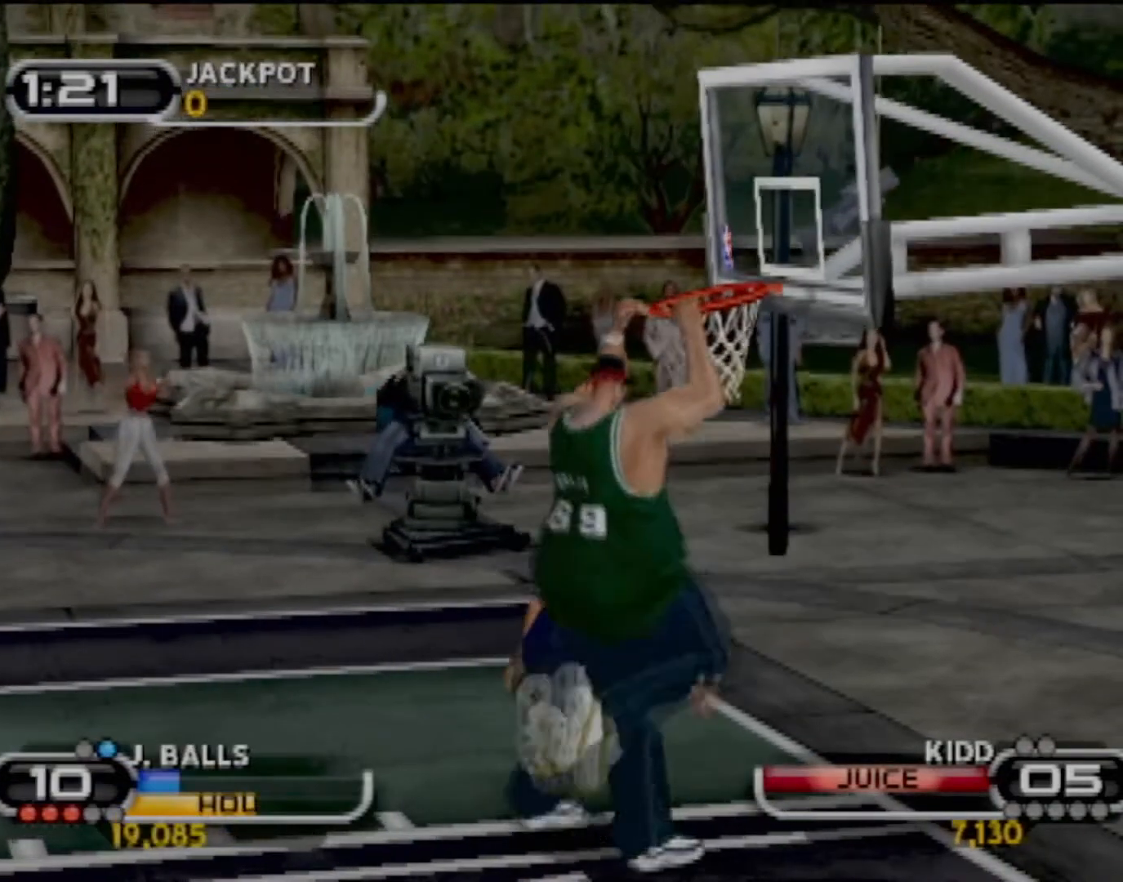
{"buttons": ["CROSS"], "left_stick": "left", "events": [[33, "CROSS", "down"], [133, "CROSS", "up"], [200, "left_stick", "left"], [266, "CROSS", "down"], [300, "CROSS", "up"], [433, "CROSS", "down"]]}
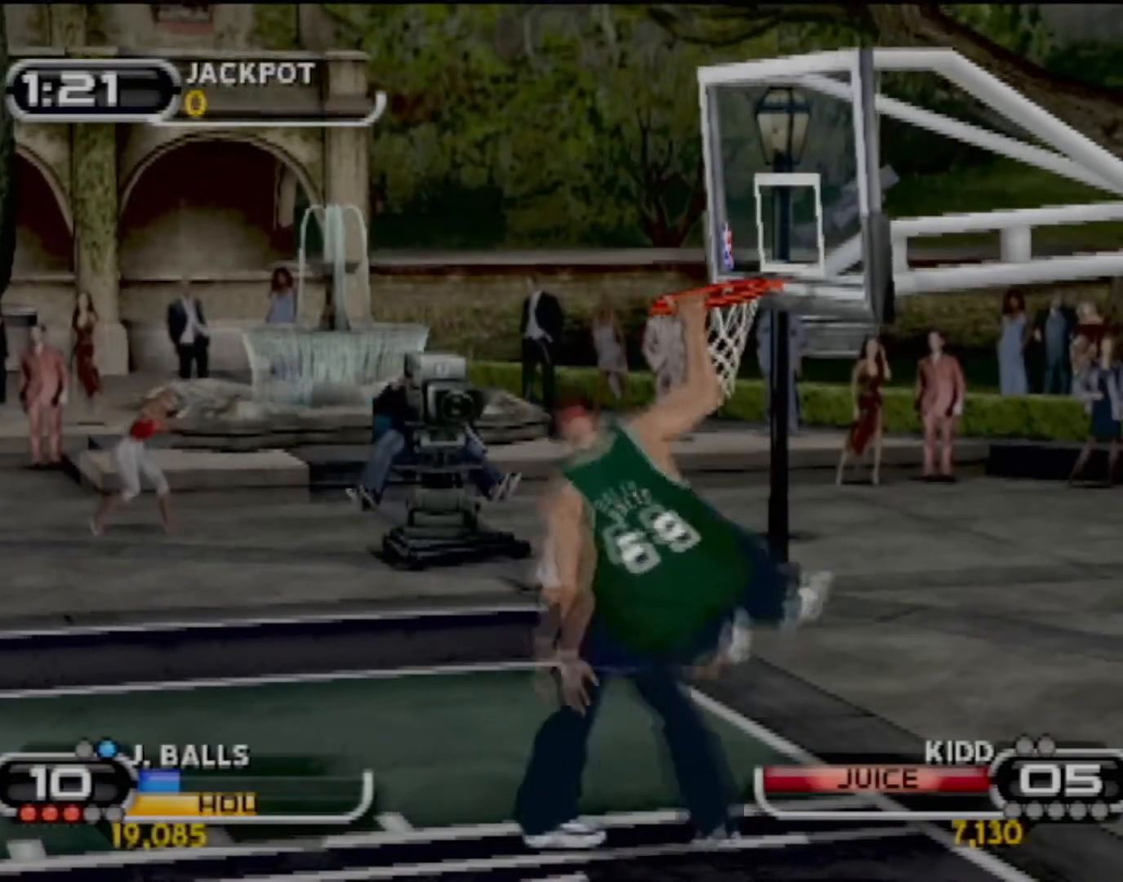
{"buttons": ["CROSS"], "left_stick": "center", "events": [[33, "CROSS", "up"], [33, "left_stick", "center"], [467, "CROSS", "down"]]}
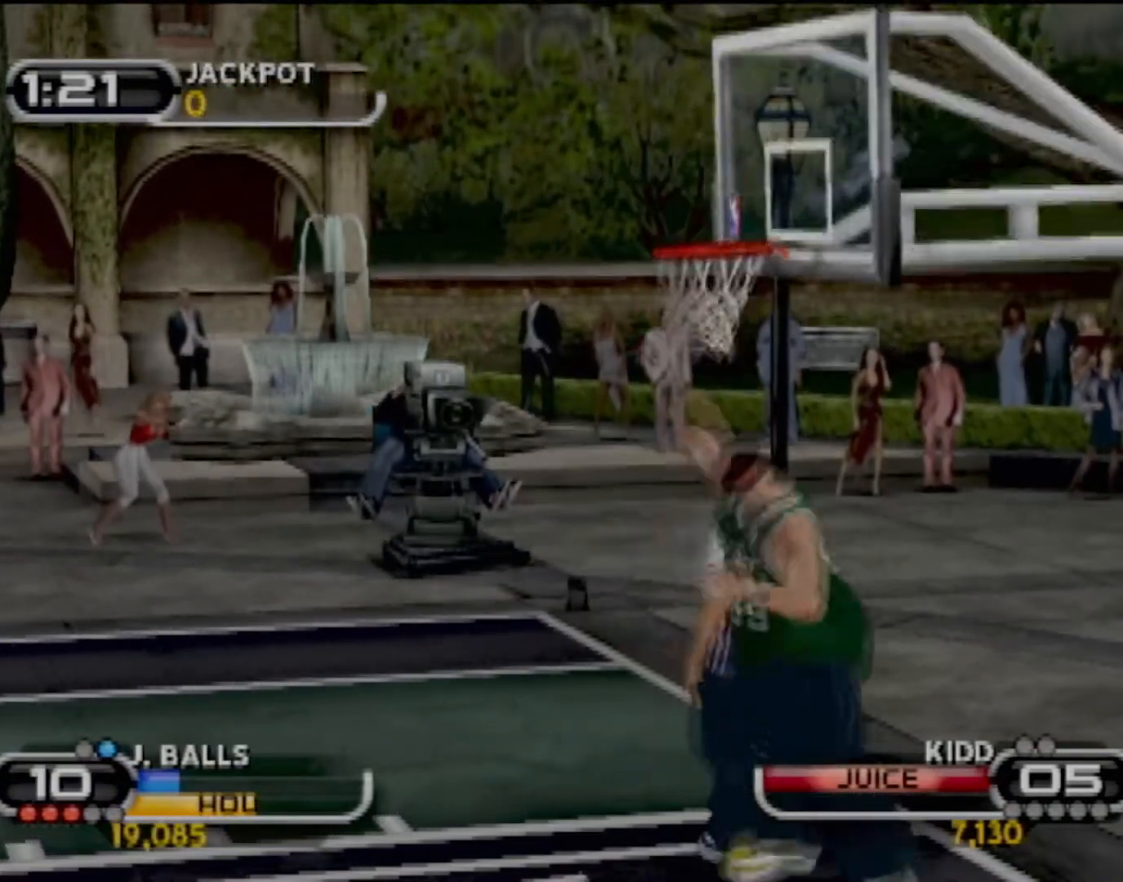
{"buttons": [], "left_stick": "left", "events": [[33, "CROSS", "up"], [467, "left_stick", "left"]]}
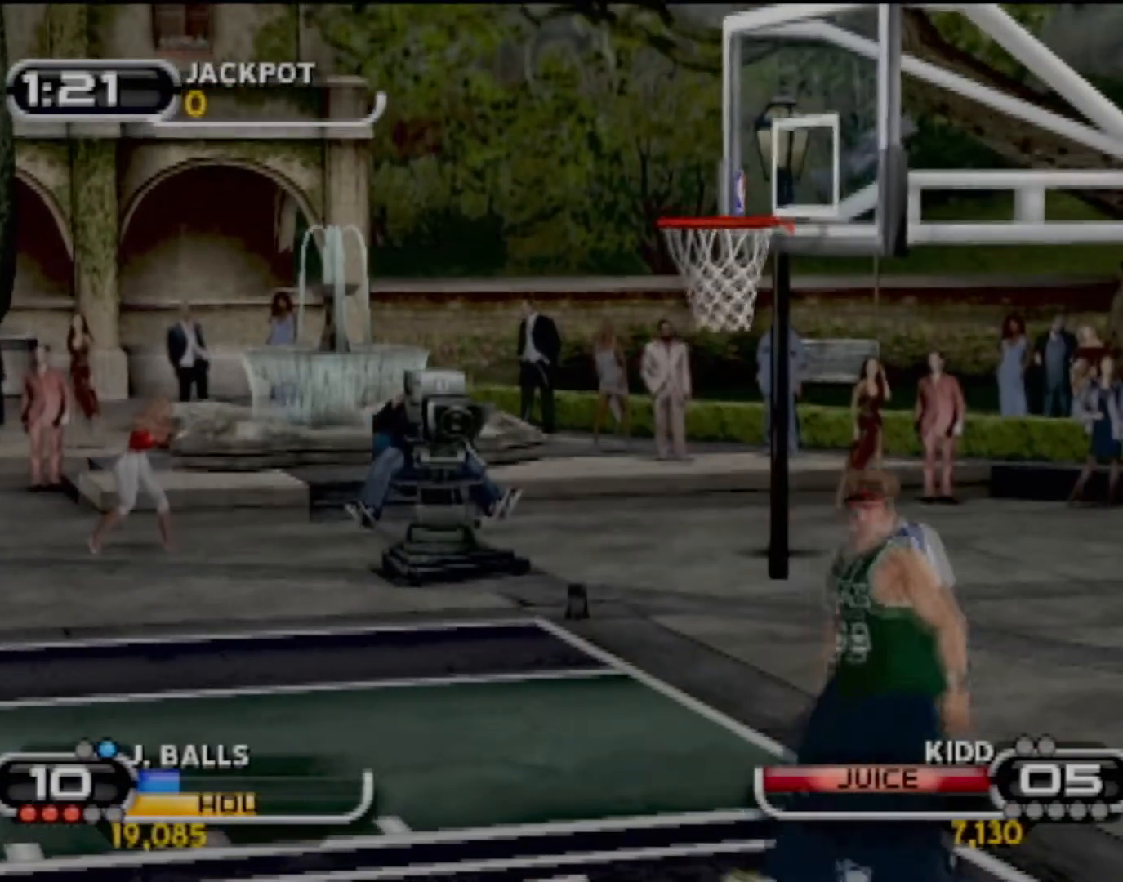
{"buttons": [], "left_stick": "left", "events": []}
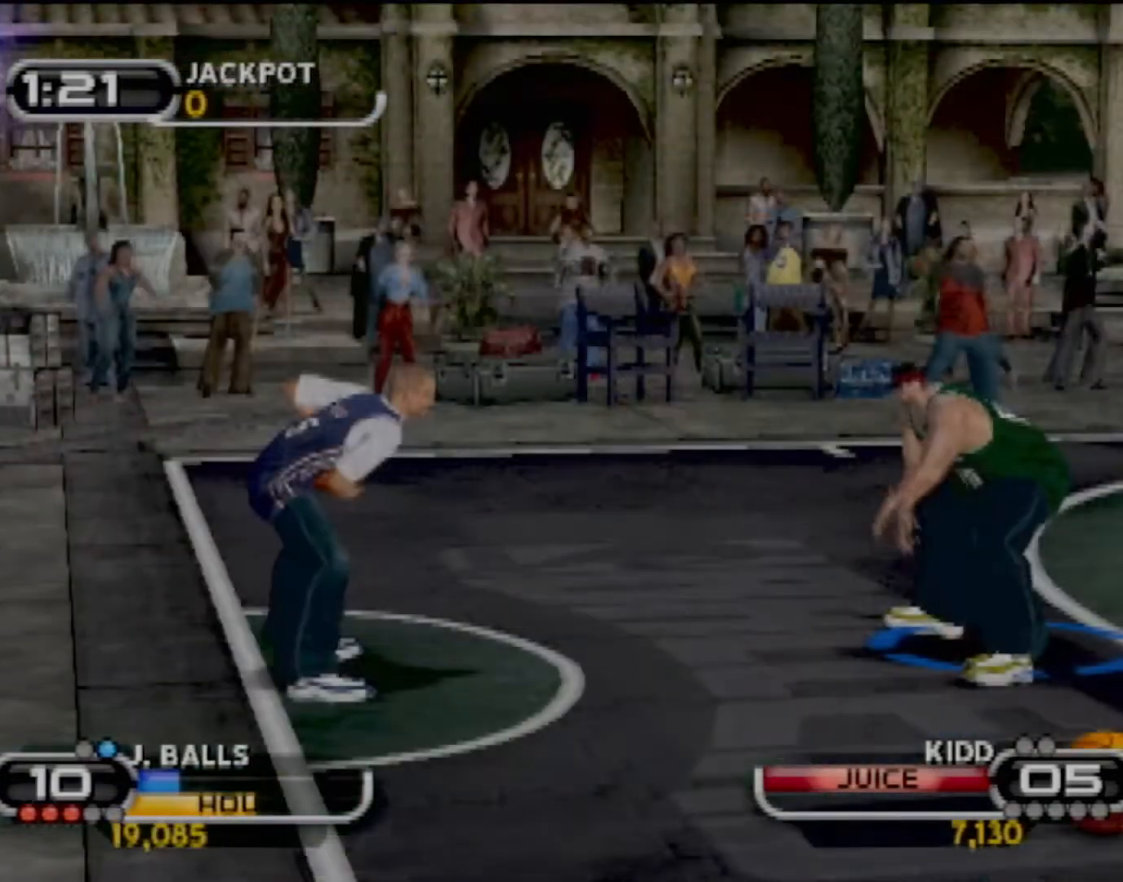
{"buttons": [], "left_stick": "center", "events": [[467, "left_stick", "center"]]}
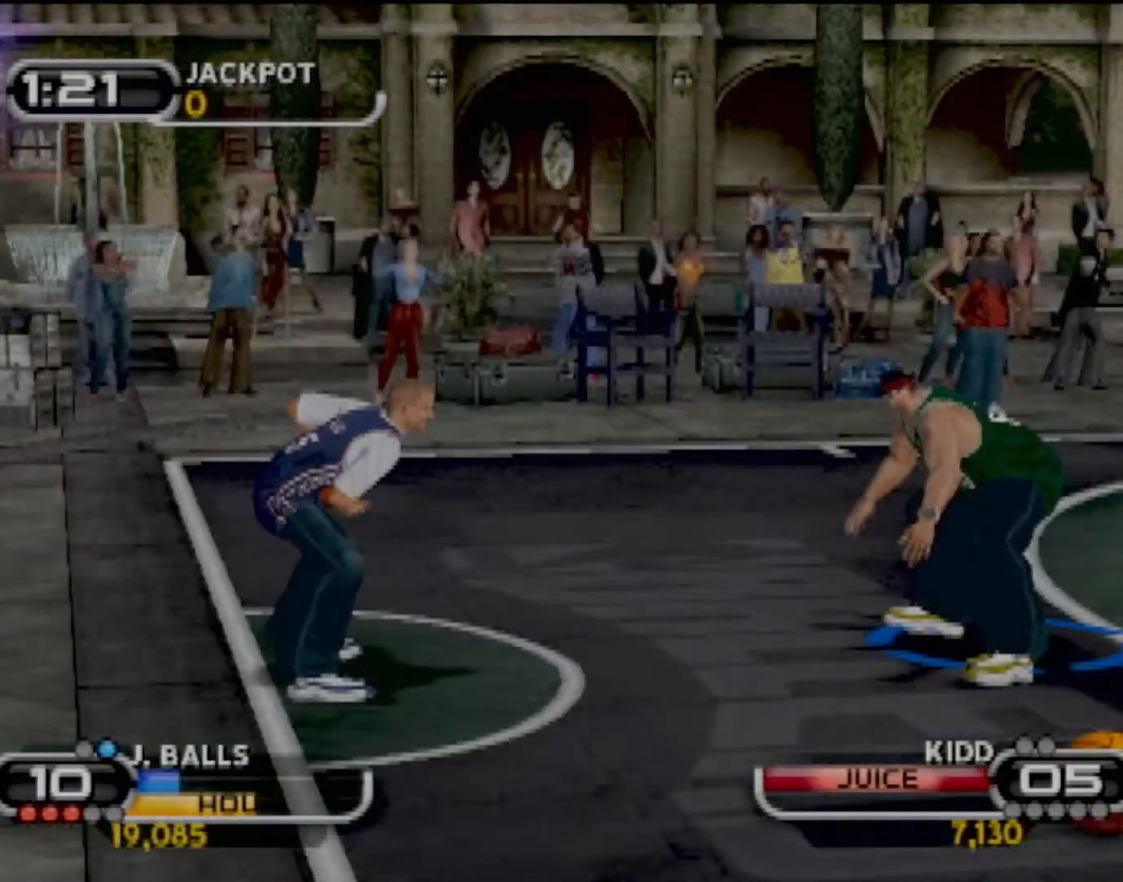
{"buttons": ["CIRCLE"], "left_stick": "down-left", "events": [[234, "left_stick", "left"], [434, "CIRCLE", "down"], [501, "left_stick", "down-left"]]}
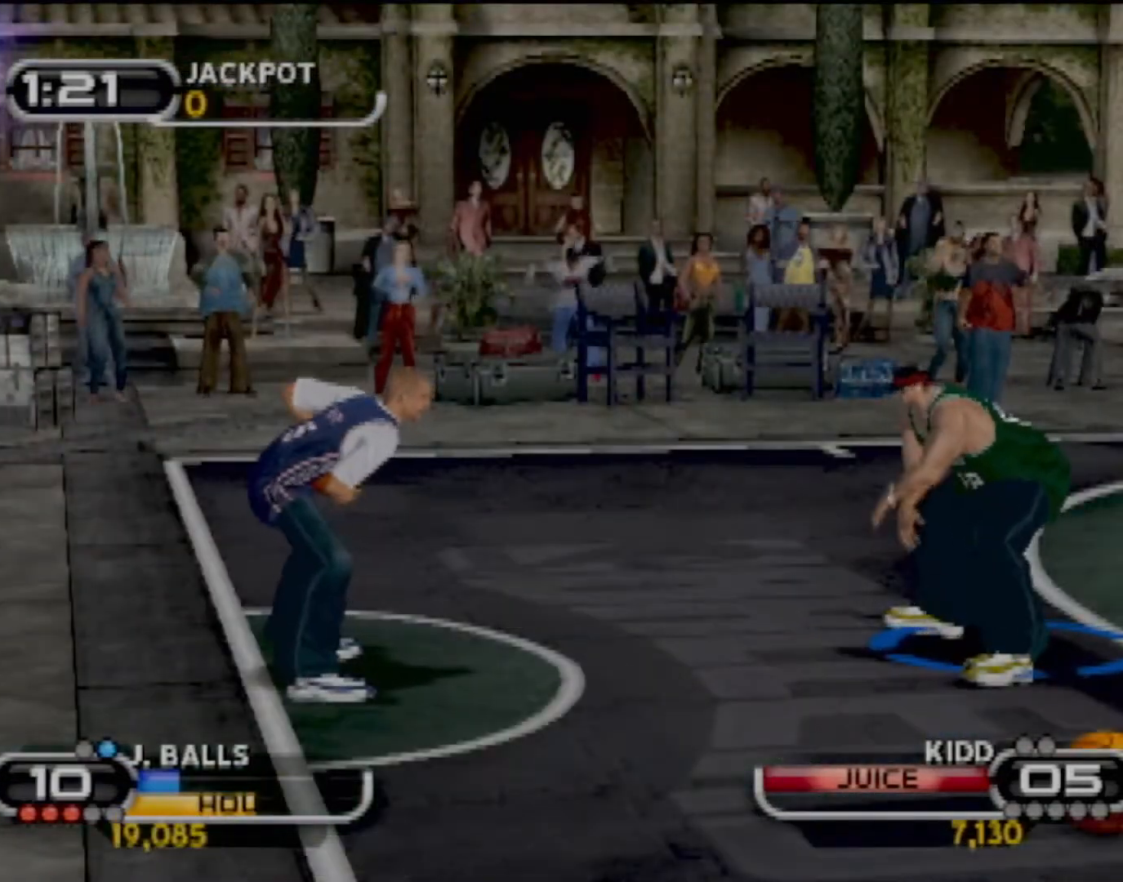
{"buttons": ["CIRCLE"], "left_stick": "down-right", "events": [[33, "CIRCLE", "up"], [33, "left_stick", "down"], [100, "CIRCLE", "down"], [166, "left_stick", "down-right"], [233, "CIRCLE", "up"], [500, "CIRCLE", "down"]]}
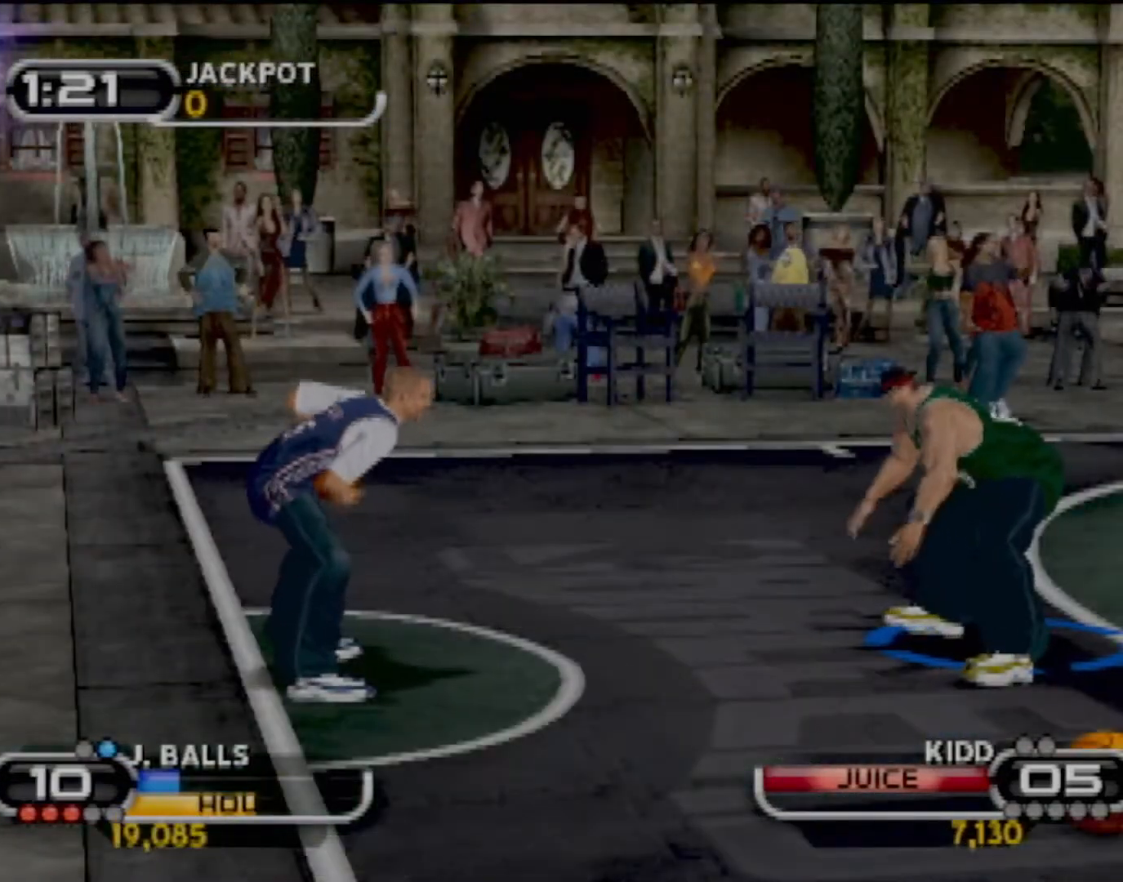
{"buttons": [], "left_stick": "down-right", "events": [[133, "CIRCLE", "up"], [234, "CIRCLE", "down"], [334, "CIRCLE", "up"], [434, "CIRCLE", "down"], [501, "CIRCLE", "up"]]}
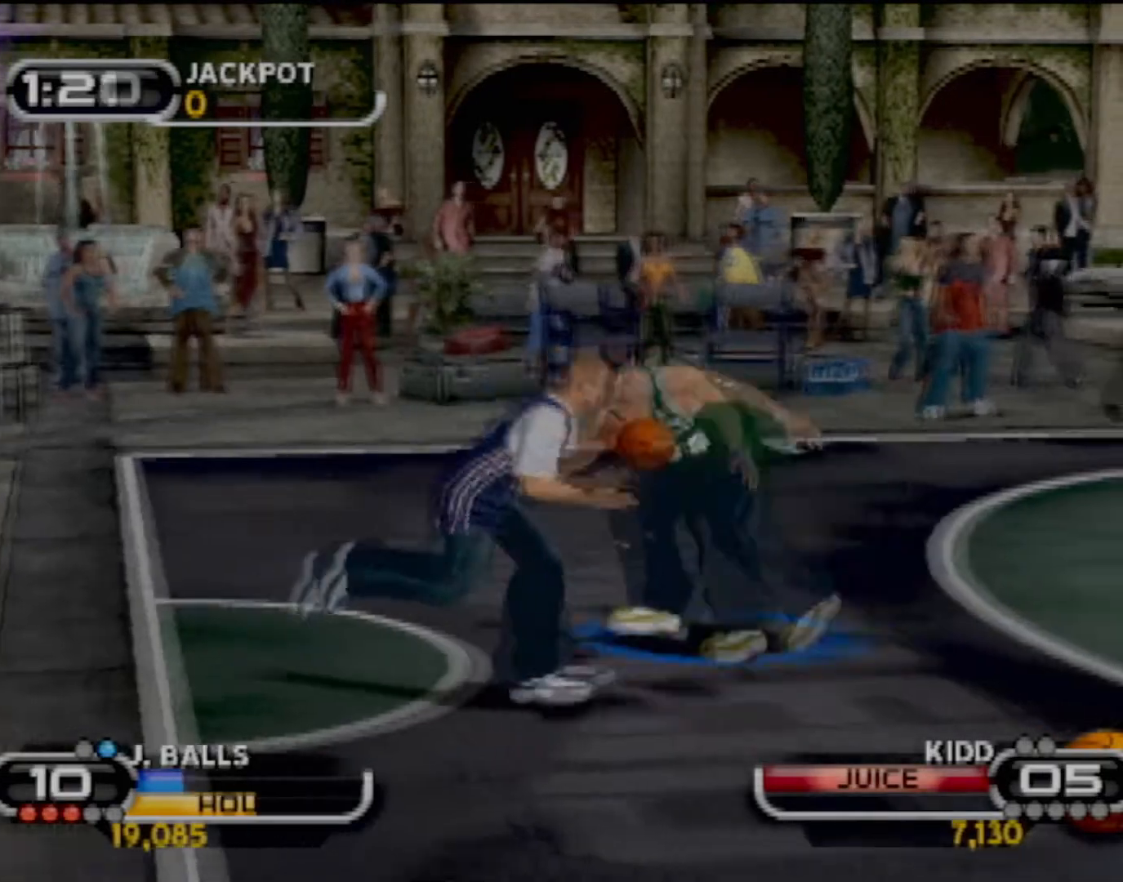
{"buttons": ["R2"], "left_stick": "up-right", "events": [[100, "left_stick", "right"], [166, "R2", "down"], [200, "left_stick", "up-right"]]}
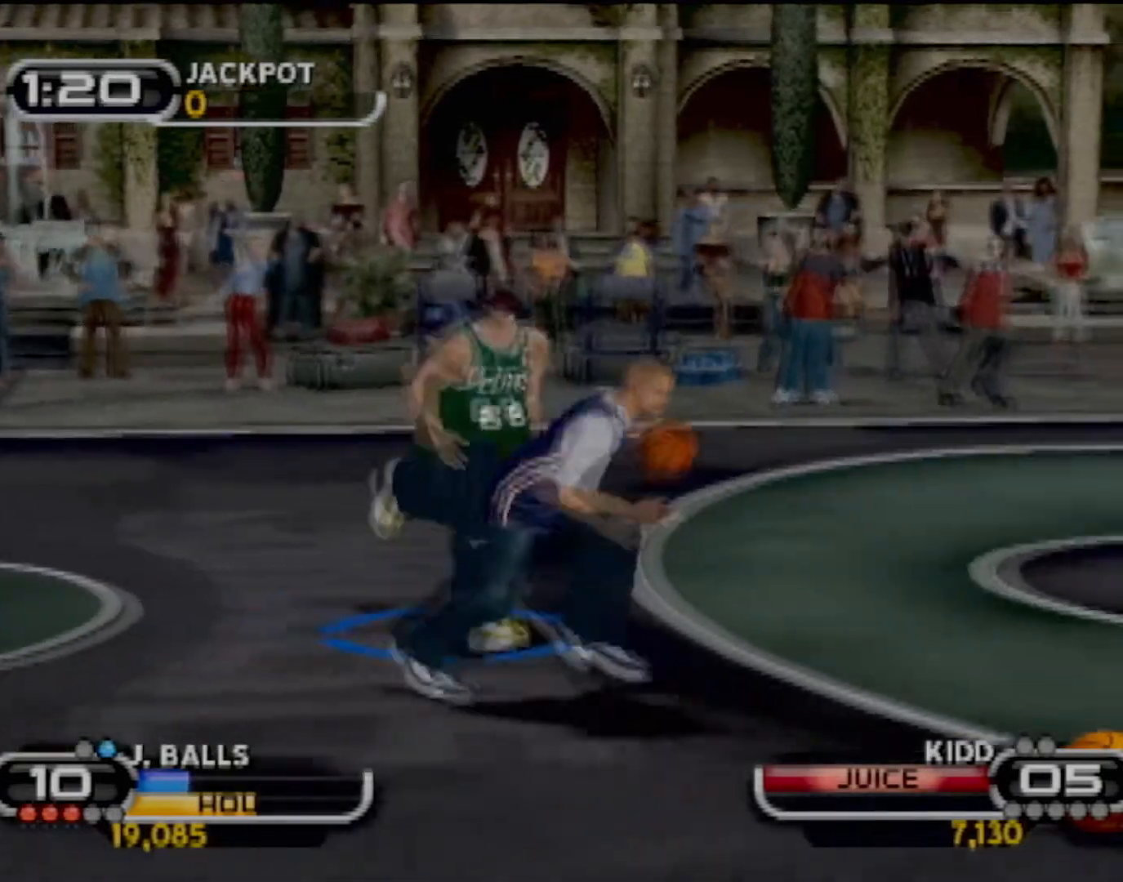
{"buttons": ["R2"], "left_stick": "up-right", "events": []}
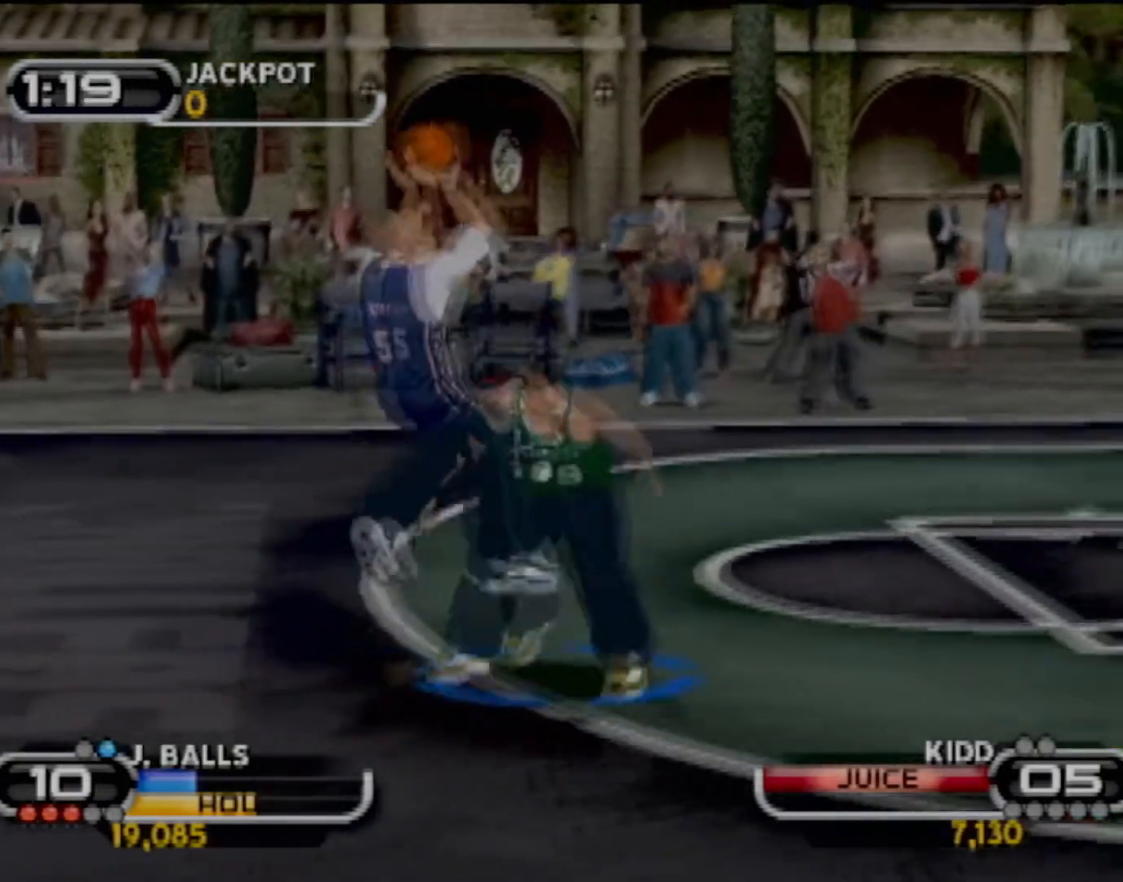
{"buttons": [], "left_stick": "center", "events": [[266, "left_stick", "up"], [333, "R2", "up"], [433, "left_stick", "center"]]}
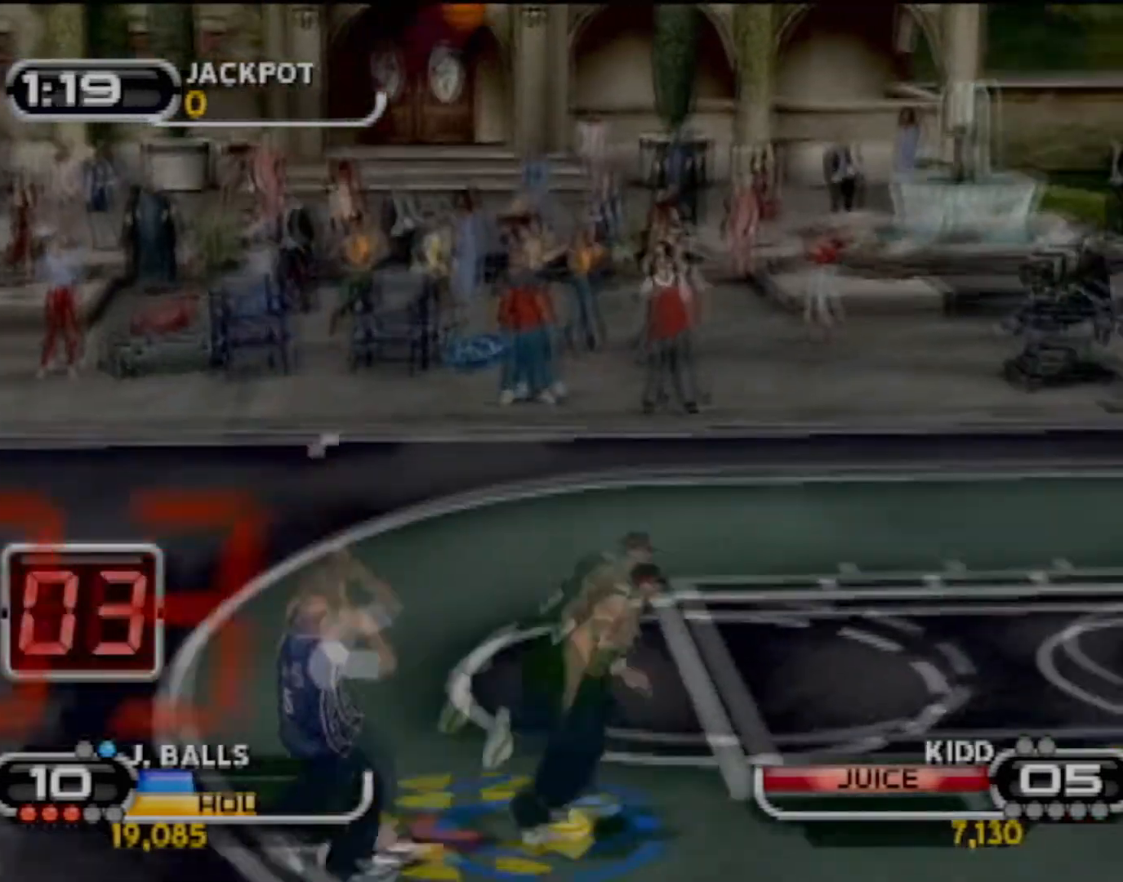
{"buttons": [], "left_stick": "up-left", "events": [[501, "left_stick", "up-left"]]}
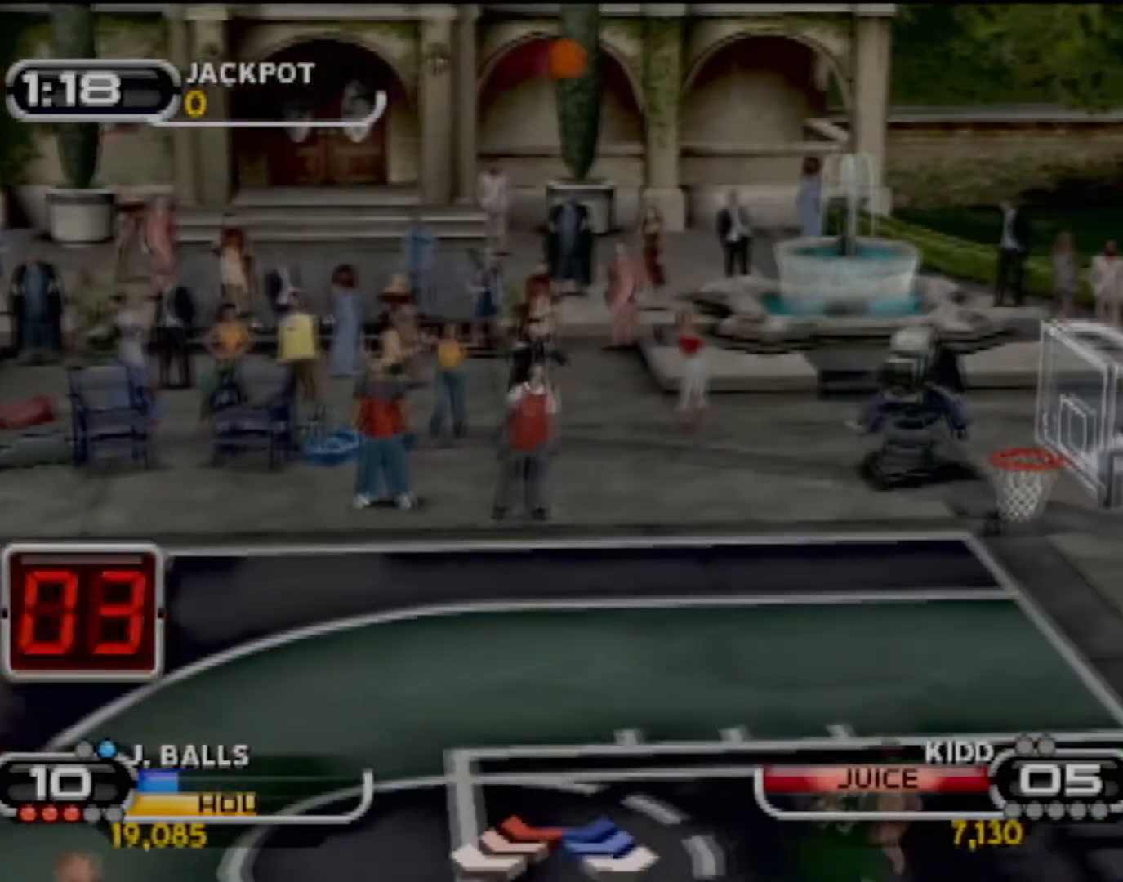
{"buttons": [], "left_stick": "center", "events": [[133, "left_stick", "center"], [333, "TRIANGLE", "down"], [333, "left_stick", "down-right"], [467, "left_stick", "center"], [500, "TRIANGLE", "up"]]}
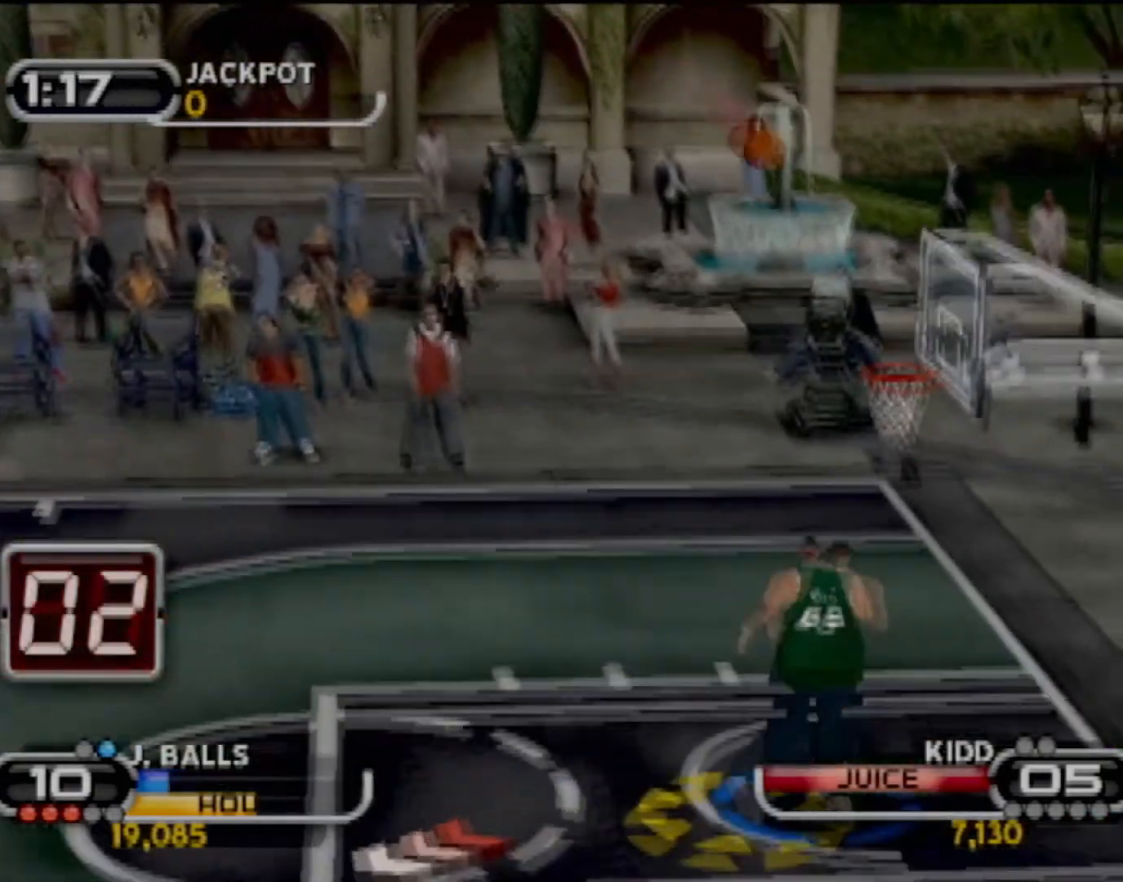
{"buttons": [], "left_stick": "center", "events": []}
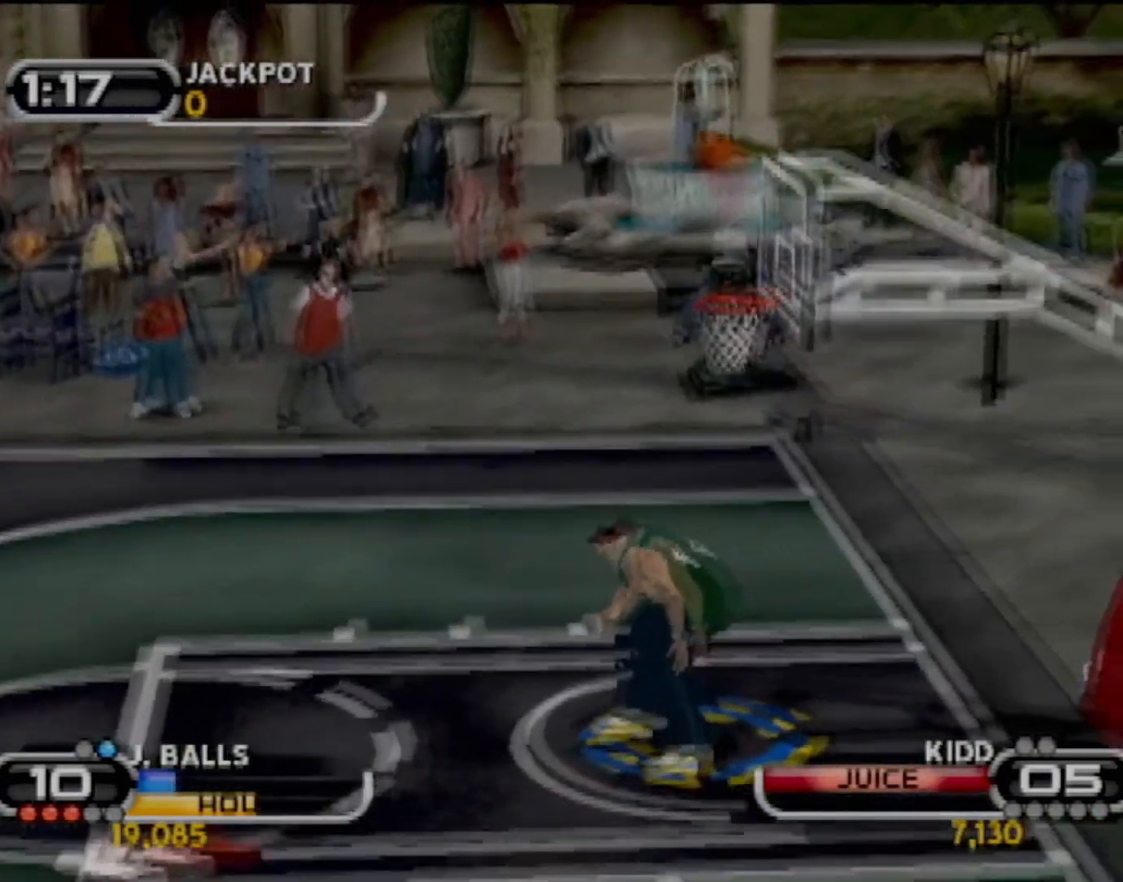
{"buttons": [], "left_stick": "left", "events": [[333, "left_stick", "left"]]}
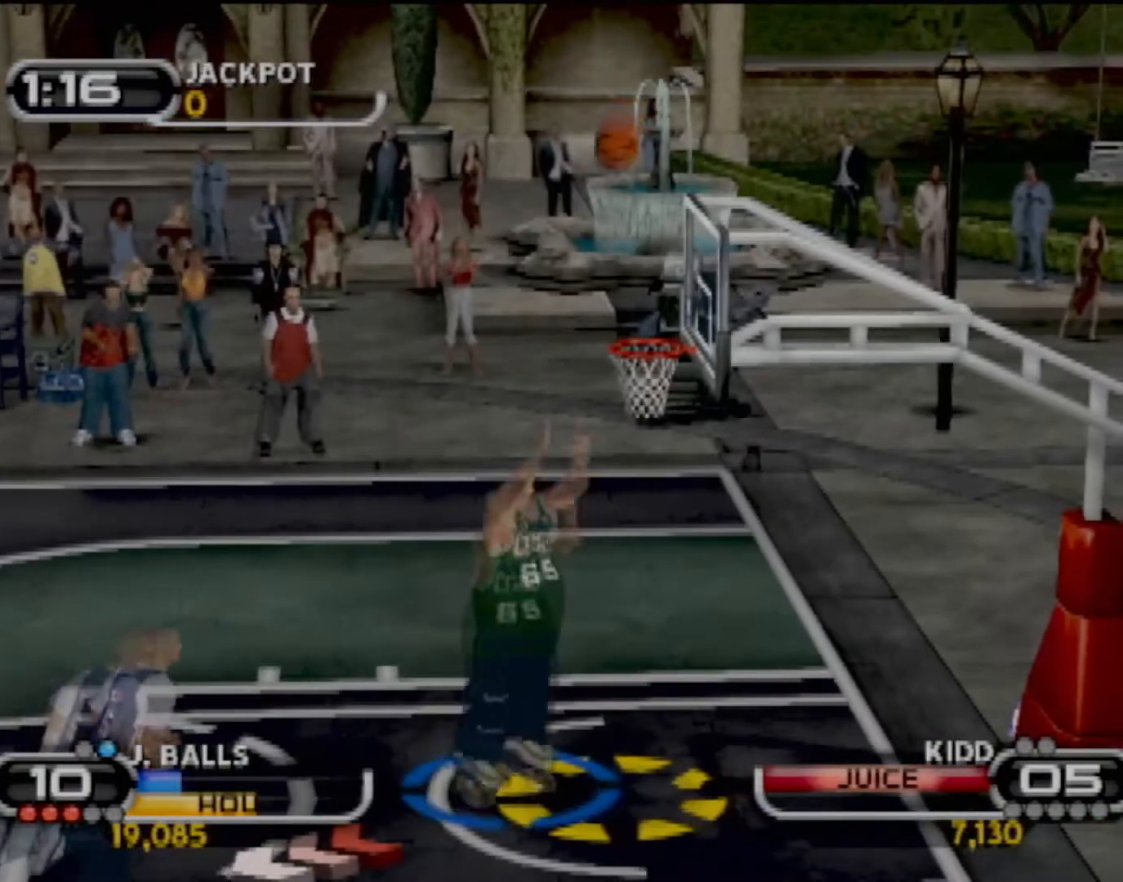
{"buttons": ["CIRCLE"], "left_stick": "center", "events": [[100, "left_stick", "up-right"], [133, "CIRCLE", "down"], [167, "left_stick", "center"]]}
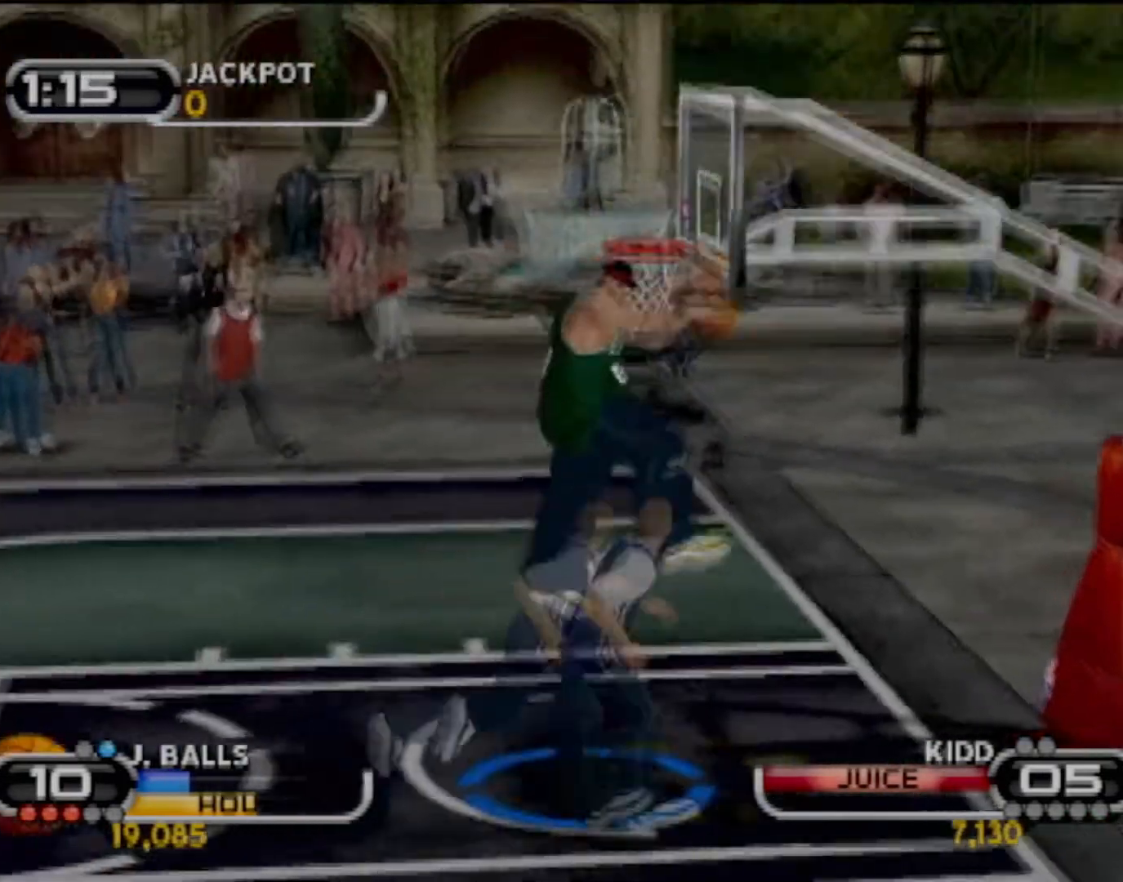
{"buttons": [], "left_stick": "center", "events": [[33, "CIRCLE", "up"]]}
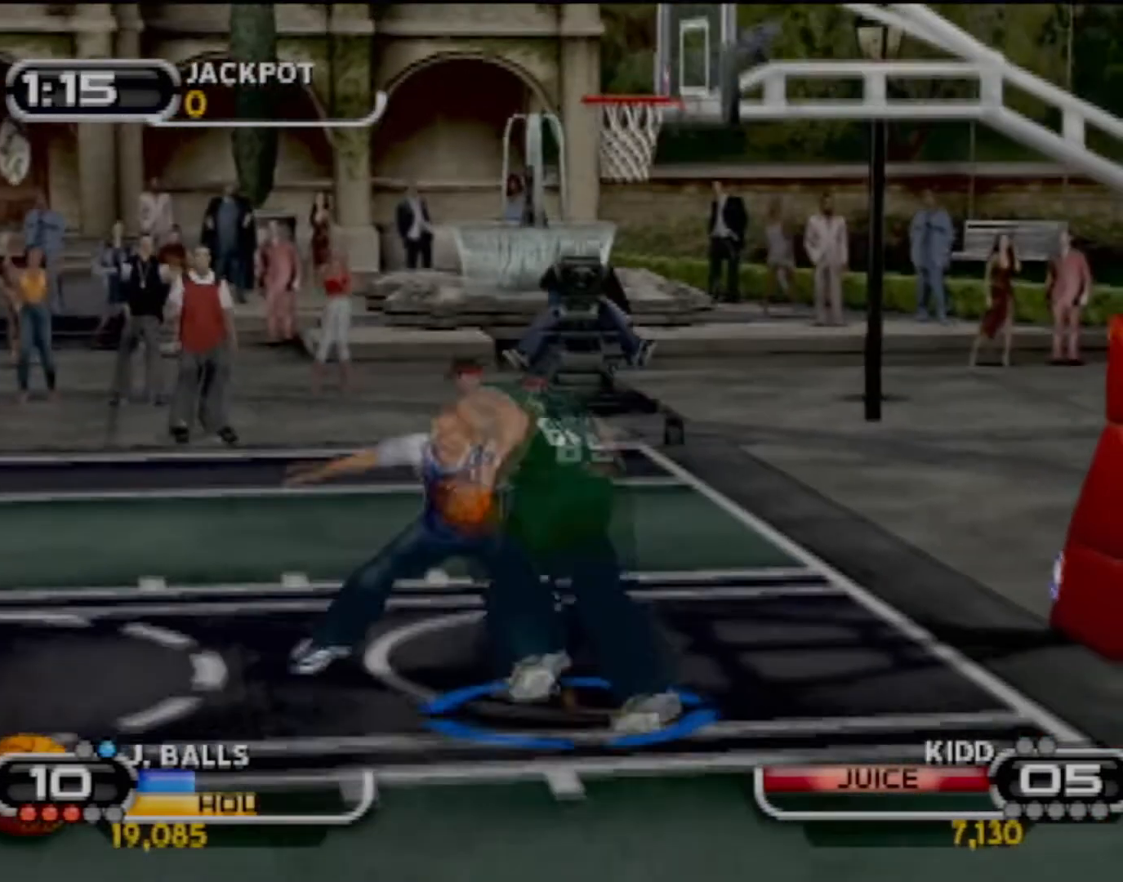
{"buttons": ["R2"], "left_stick": "down-left", "events": [[167, "left_stick", "left"], [334, "left_stick", "down-left"], [400, "R2", "down"]]}
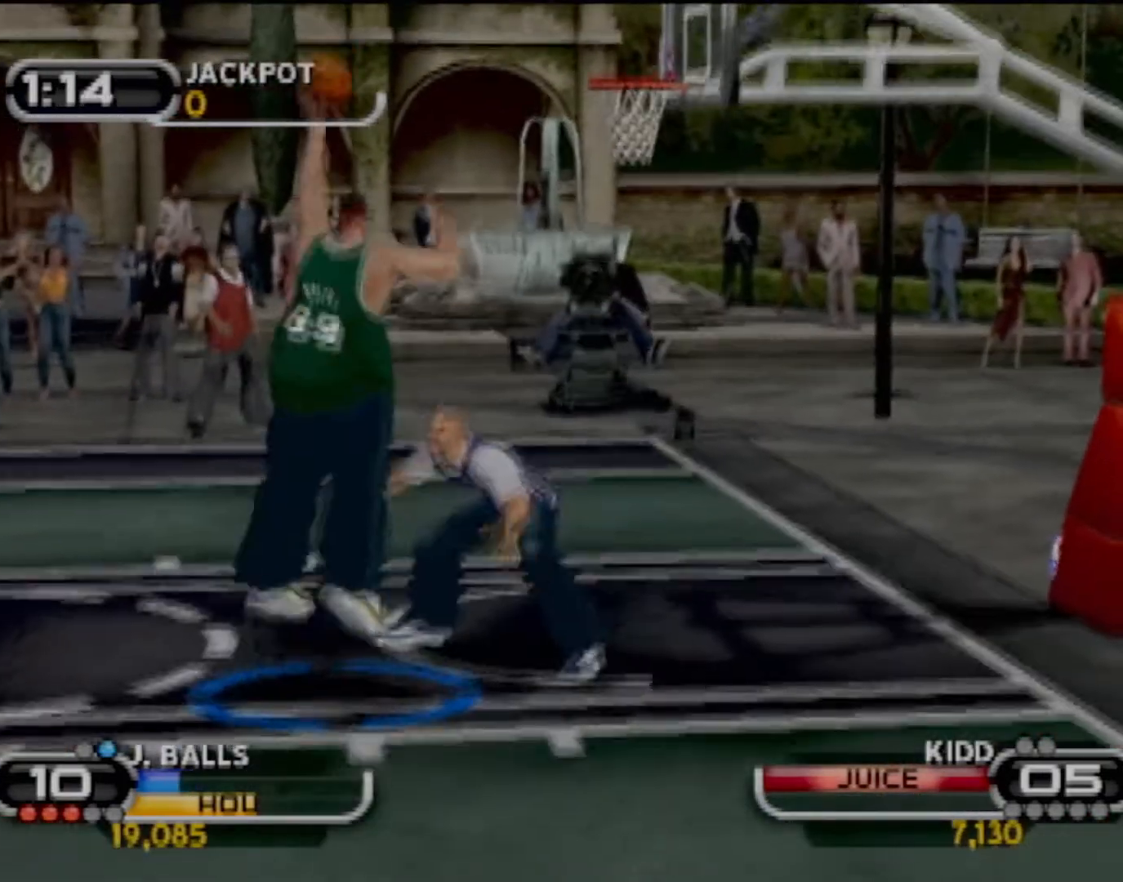
{"buttons": [], "left_stick": "up-right", "events": [[233, "R2", "up"], [233, "left_stick", "up-left"], [333, "left_stick", "up-right"]]}
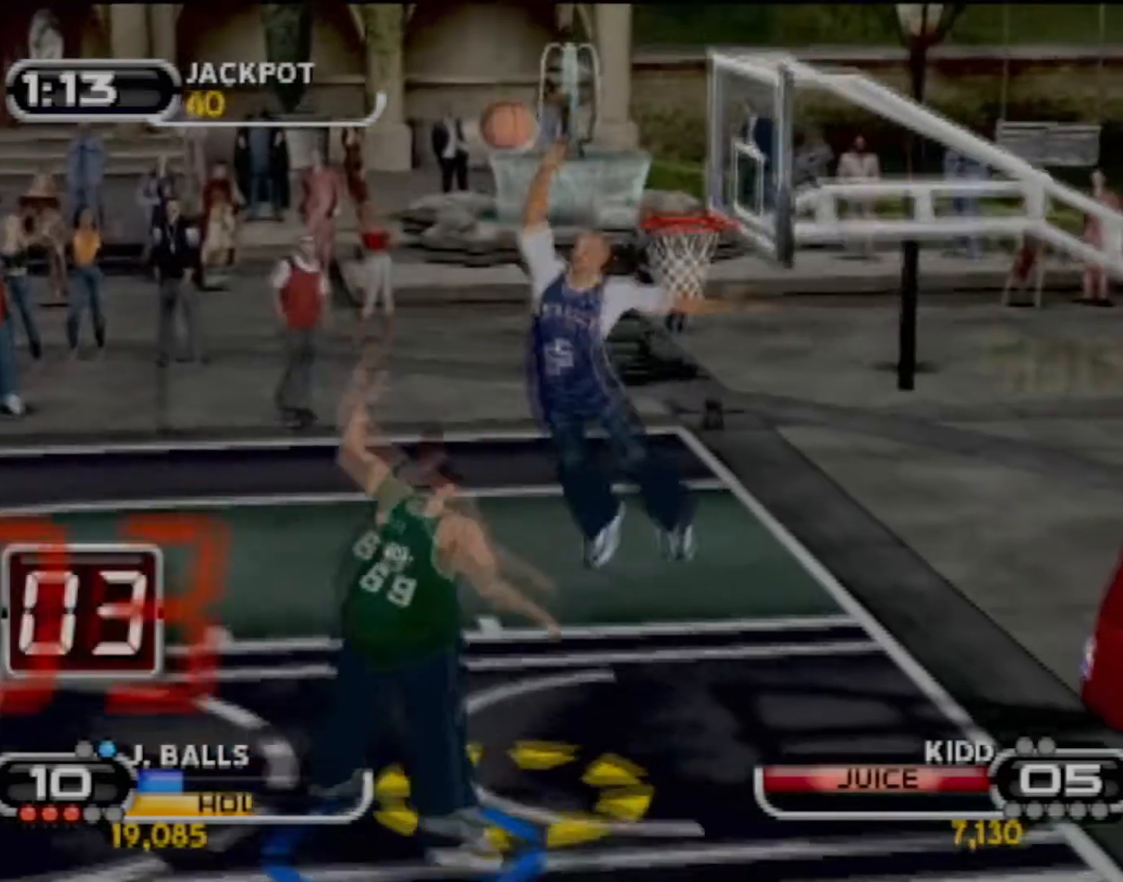
{"buttons": ["CIRCLE", "R2"], "left_stick": "center", "events": [[100, "R2", "down"], [167, "CIRCLE", "down"], [300, "left_stick", "center"]]}
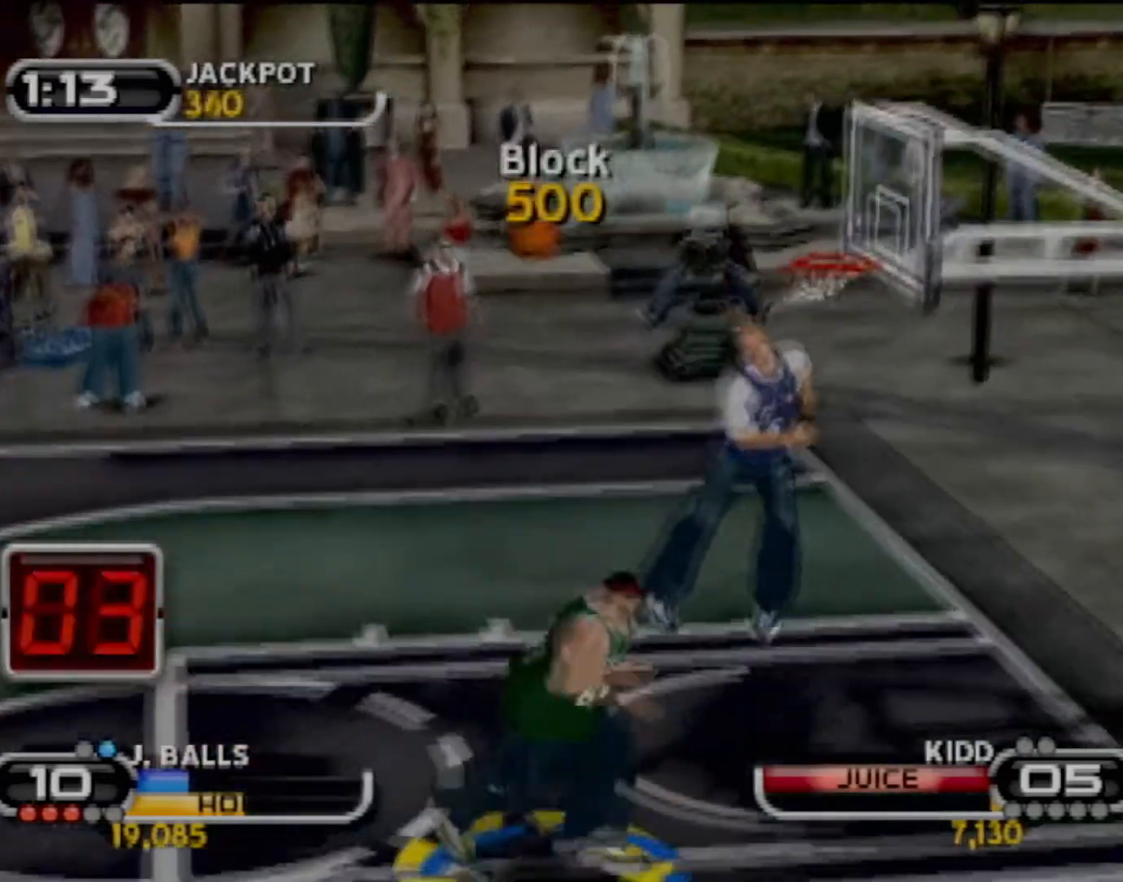
{"buttons": [], "left_stick": "center", "events": [[333, "CIRCLE", "up"], [333, "R2", "up"]]}